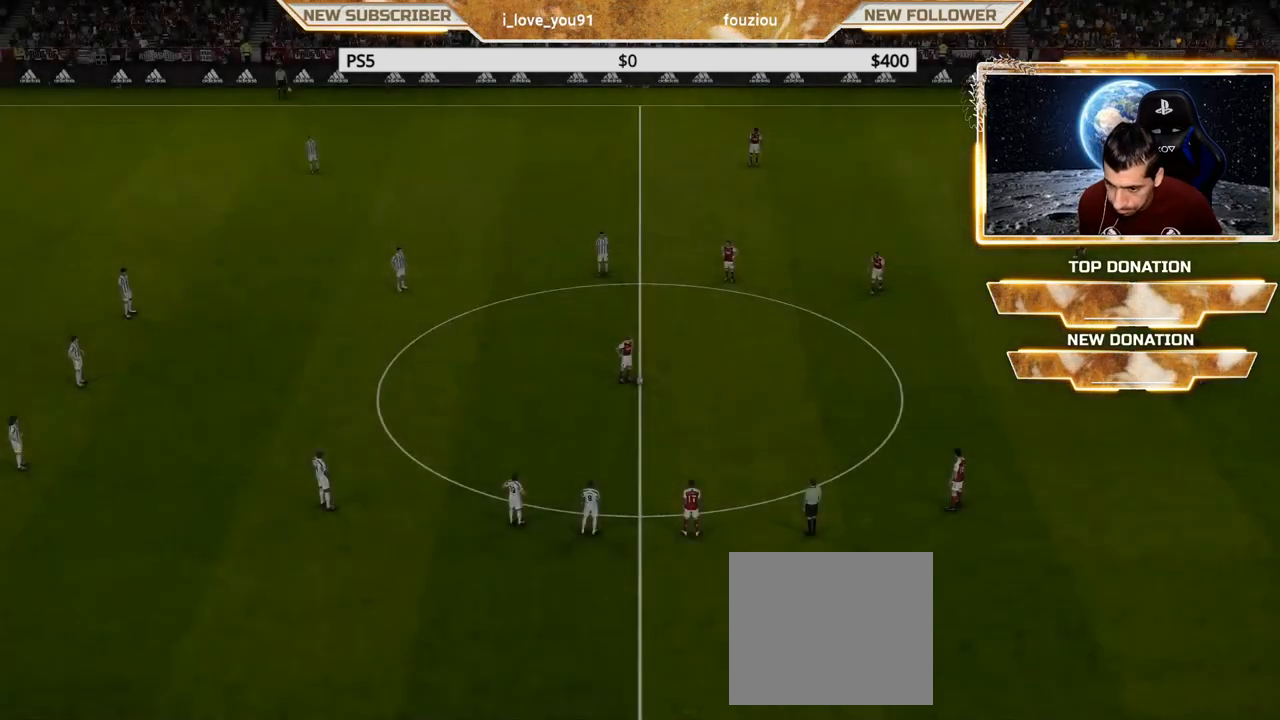
Gameplay with a controller (PlayStation layout); each line is a JSON object with the inputs held at the frame after it. "events" lists button and stick changes between this image and that frame as [ms after this image, input, new state], when the widget could be followed in between.
{"buttons": ["START"], "left_stick": "center", "right_stick": "center"}
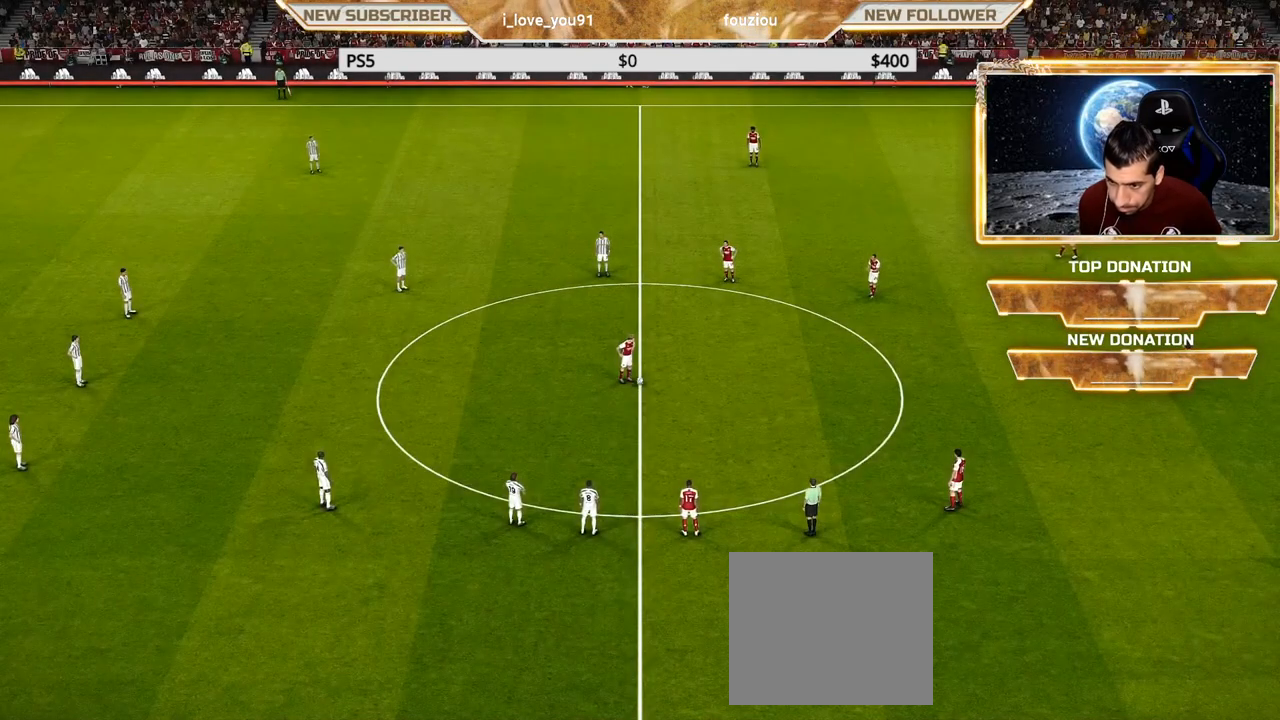
{"buttons": [], "left_stick": "center", "right_stick": "center", "events": [[33, "START", "up"], [200, "START", "down"], [267, "START", "up"]]}
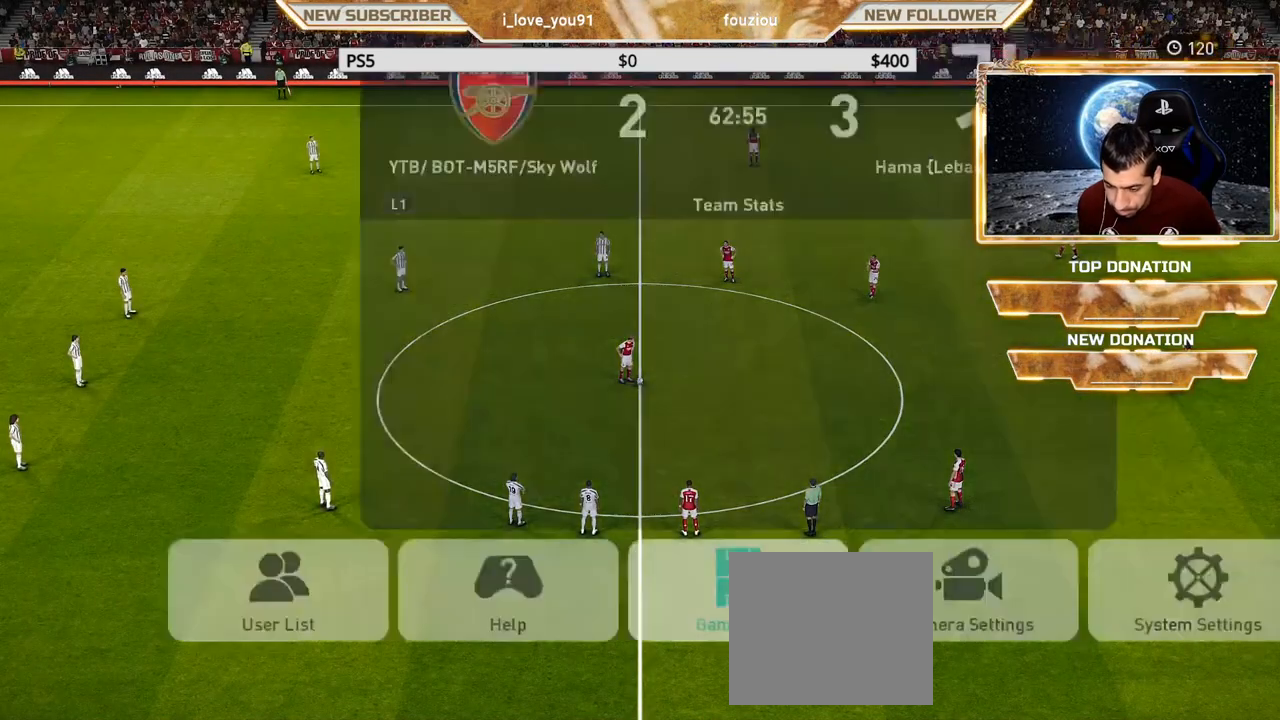
{"buttons": [], "left_stick": "center", "right_stick": "center", "events": [[233, "CROSS", "down"], [383, "CROSS", "up"]]}
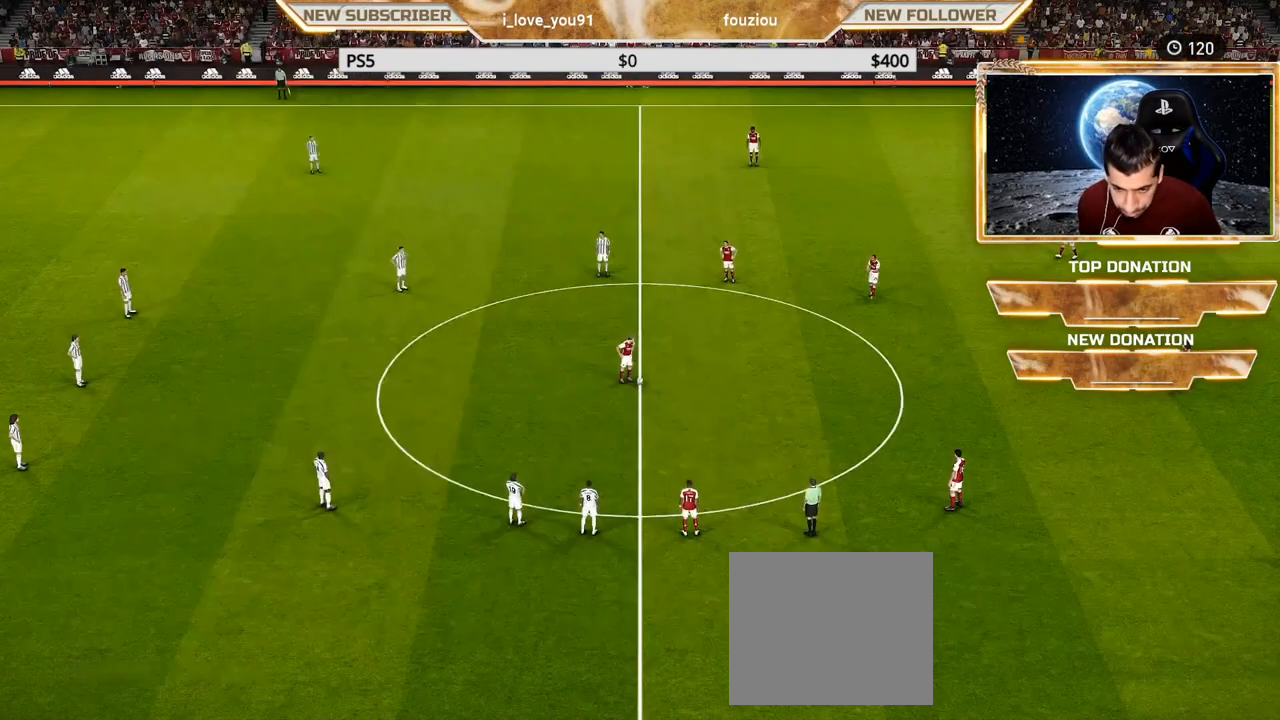
{"buttons": ["CROSS"], "left_stick": "center", "right_stick": "center", "events": [[417, "CROSS", "down"]]}
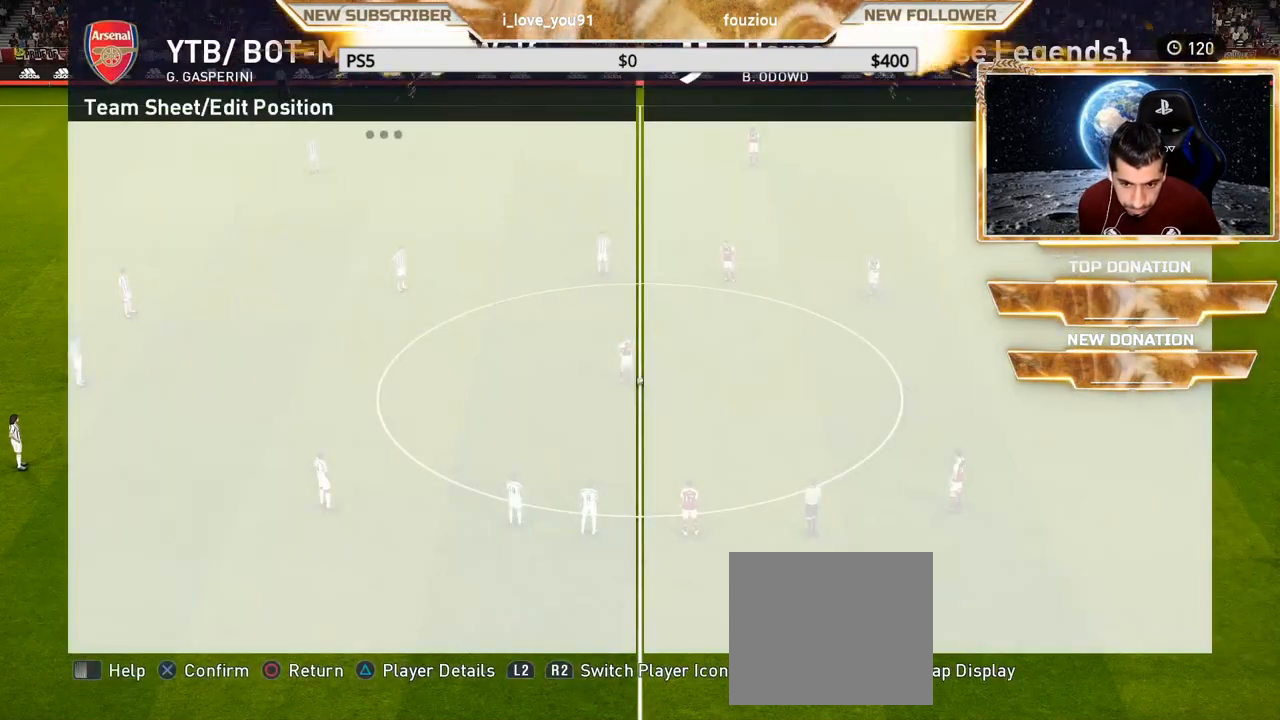
{"buttons": ["DPAD_UP"], "left_stick": "center", "right_stick": "center", "events": [[83, "CROSS", "up"], [83, "DPAD_UP", "down"], [333, "DPAD_UP", "up"], [333, "R2", "down"], [500, "DPAD_UP", "down"], [500, "R2", "up"]]}
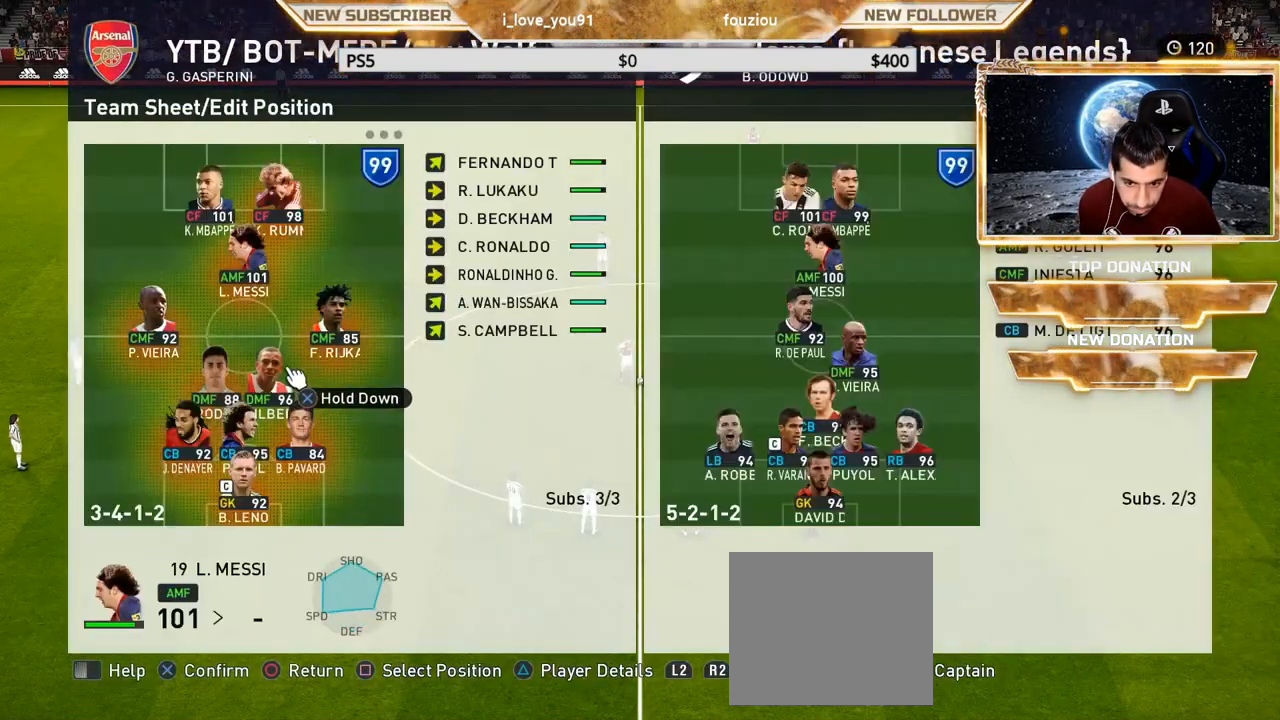
{"buttons": [], "left_stick": "center", "right_stick": "center", "events": [[100, "DPAD_UP", "up"], [167, "DPAD_UP", "down"], [300, "DPAD_UP", "up"]]}
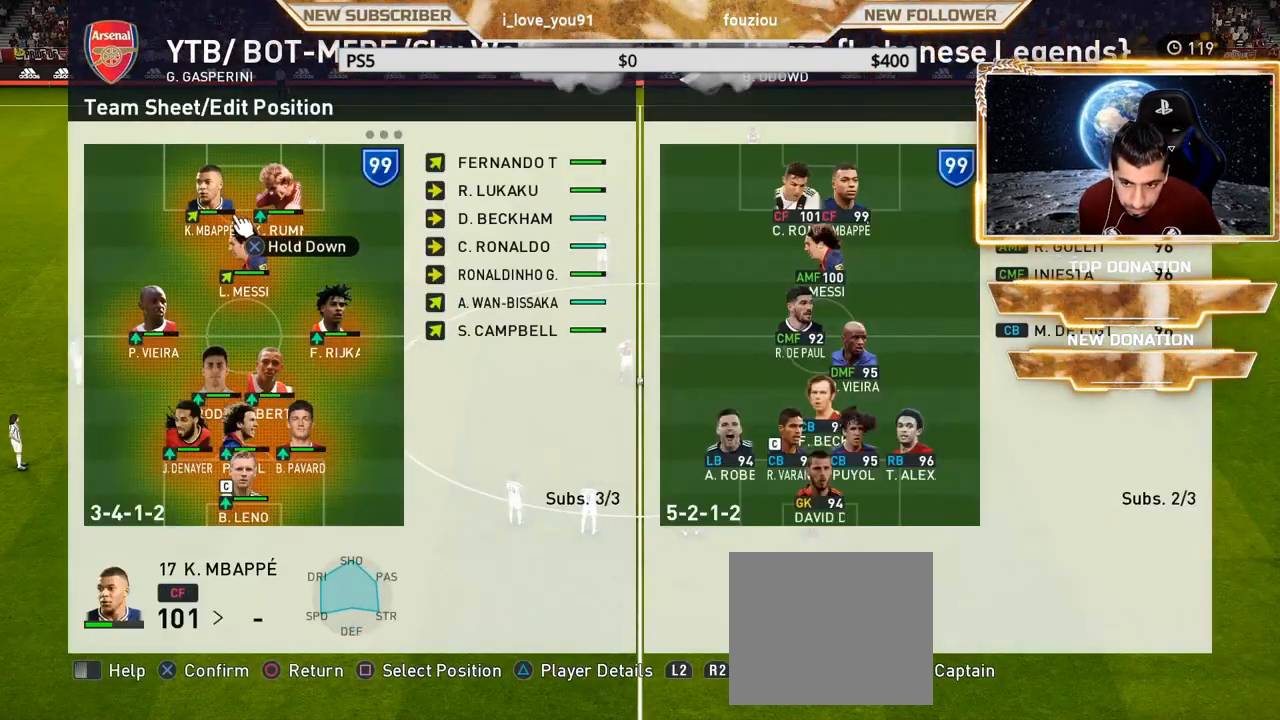
{"buttons": [], "left_stick": "center", "right_stick": "center", "events": [[217, "CROSS", "down"], [317, "DPAD_RIGHT", "down"], [333, "CROSS", "up"], [467, "DPAD_RIGHT", "up"]]}
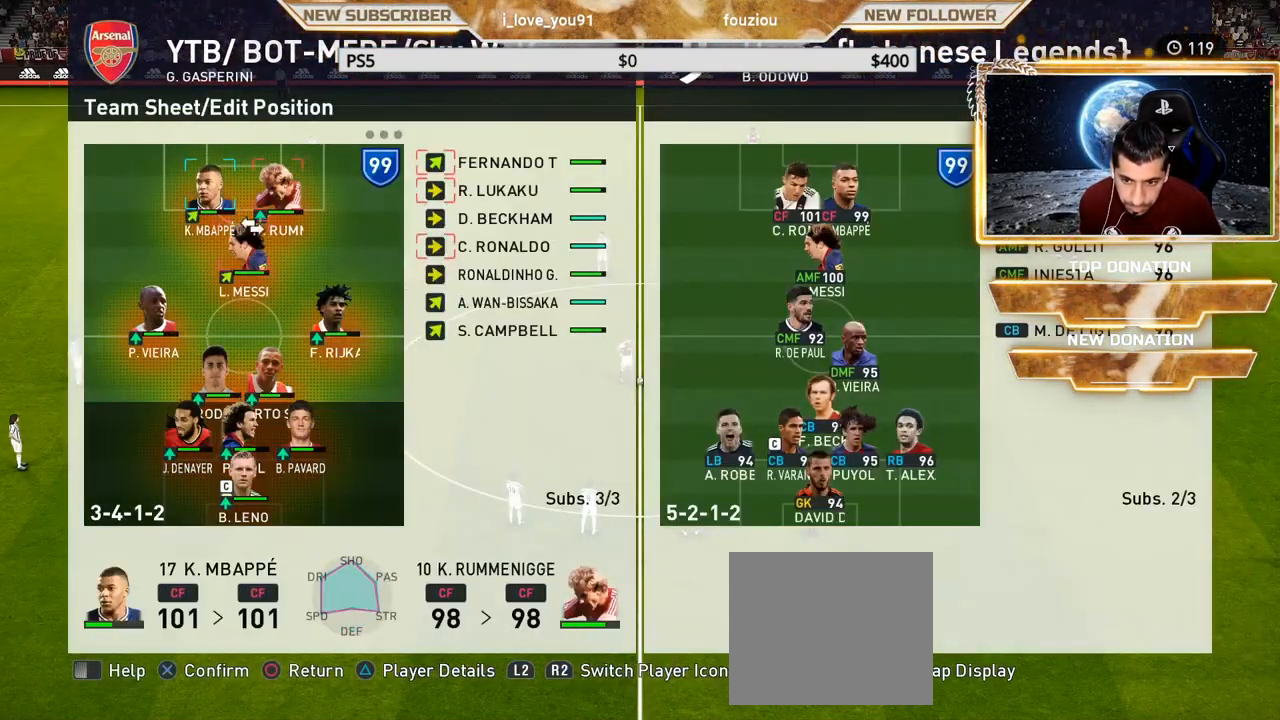
{"buttons": [], "left_stick": "center", "right_stick": "center", "events": [[33, "DPAD_RIGHT", "down"], [100, "DPAD_RIGHT", "up"], [200, "DPAD_RIGHT", "down"], [300, "DPAD_RIGHT", "up"], [367, "DPAD_RIGHT", "down"], [467, "DPAD_RIGHT", "up"]]}
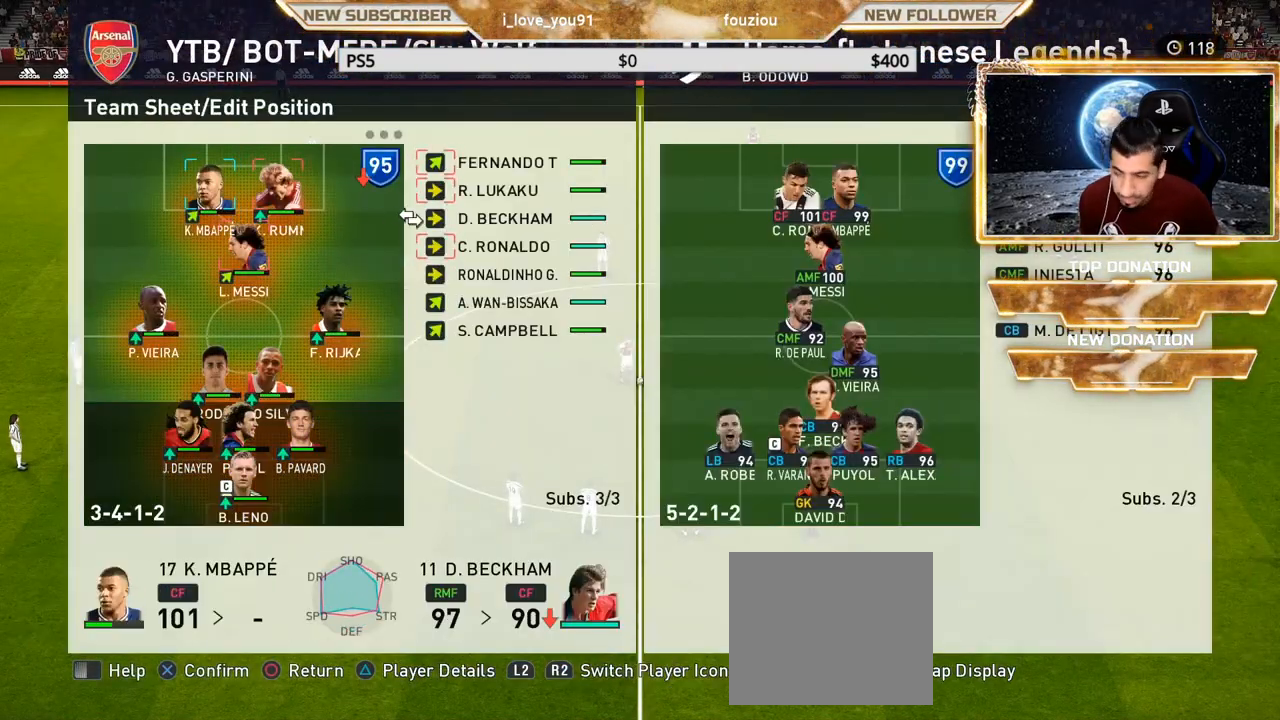
{"buttons": ["CROSS"], "left_stick": "center", "right_stick": "center", "events": [[67, "DPAD_UP", "down"], [150, "DPAD_UP", "up"], [250, "DPAD_UP", "down"], [333, "DPAD_UP", "up"], [400, "CROSS", "down"]]}
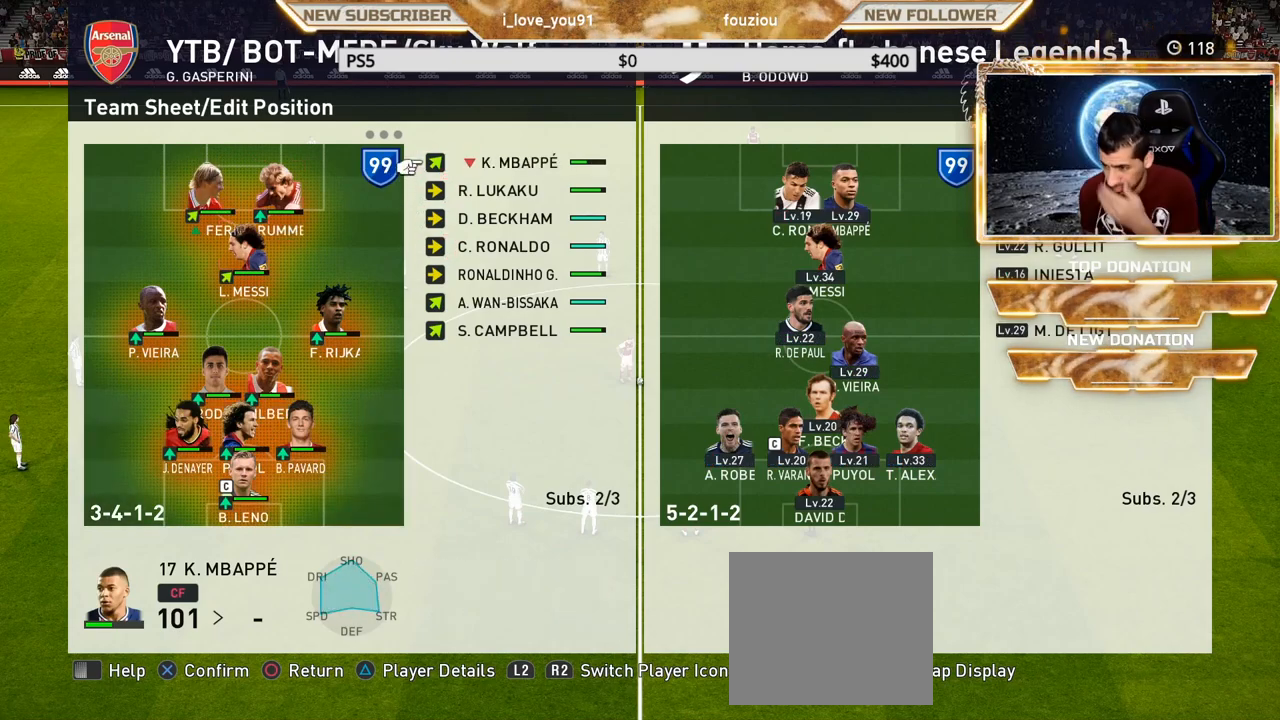
{"buttons": ["CIRCLE"], "left_stick": "center", "right_stick": "center", "events": [[33, "CROSS", "up"], [33, "DPAD_LEFT", "down"], [167, "CIRCLE", "down"], [167, "DPAD_LEFT", "up"], [300, "CIRCLE", "up"], [467, "CIRCLE", "down"]]}
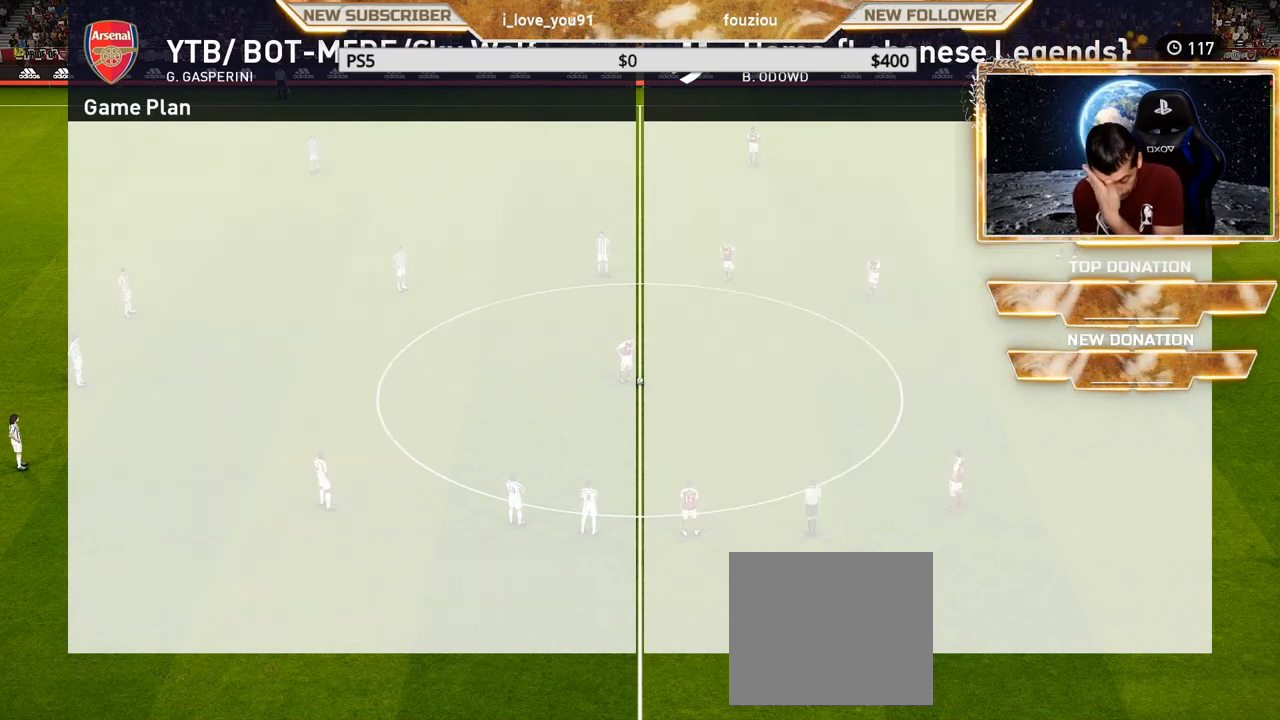
{"buttons": [], "left_stick": "center", "right_stick": "center", "events": [[100, "CIRCLE", "up"]]}
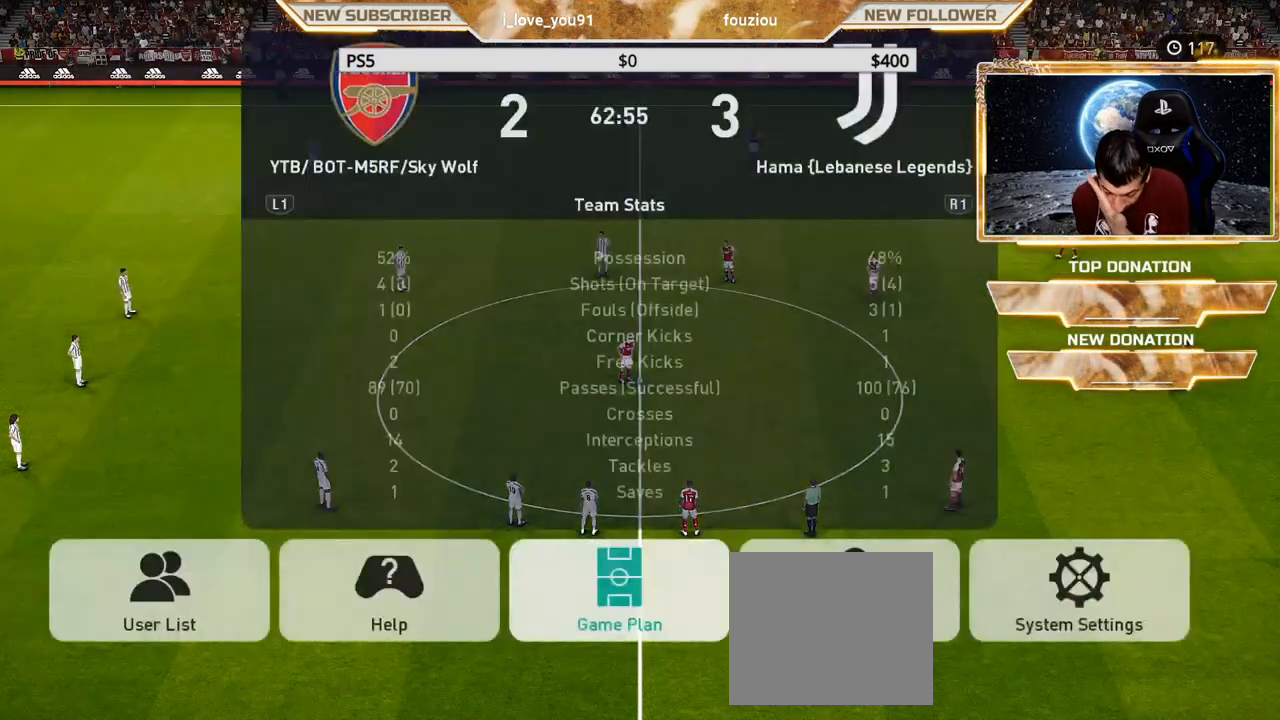
{"buttons": ["CIRCLE"], "left_stick": "center", "right_stick": "center", "events": [[467, "CIRCLE", "down"]]}
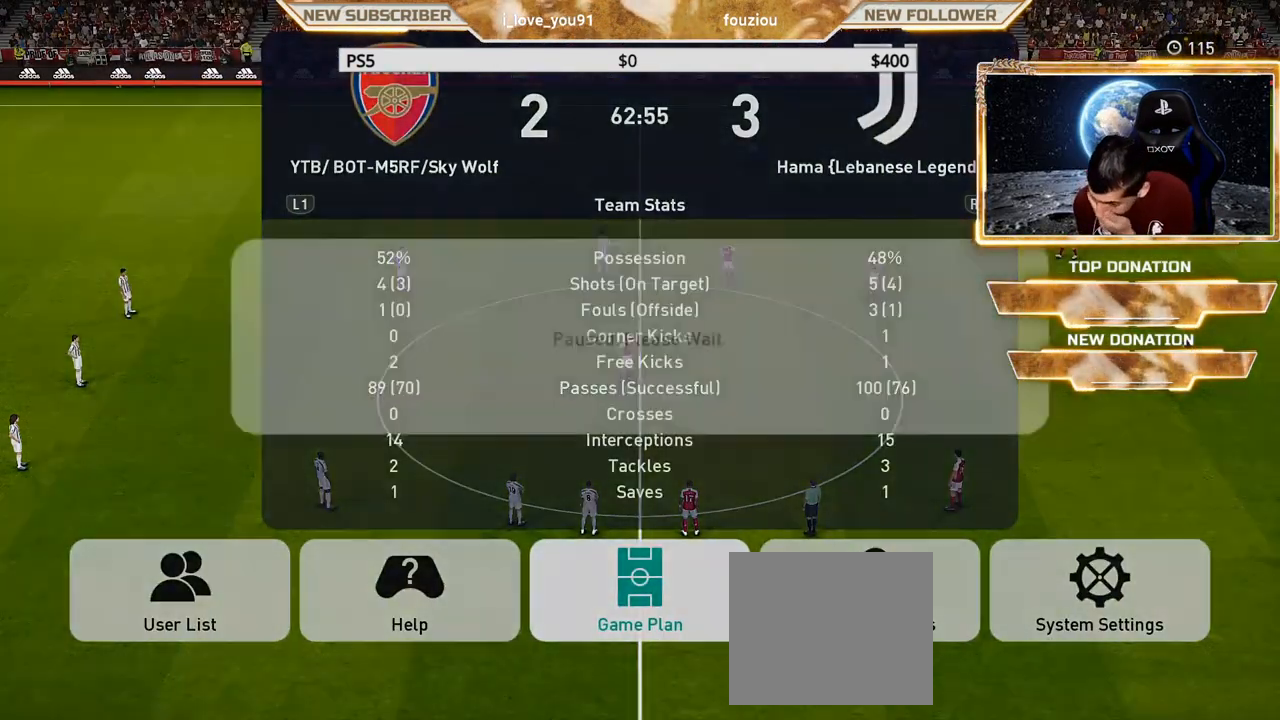
{"buttons": [], "left_stick": "center", "right_stick": "center", "events": [[233, "CIRCLE", "up"]]}
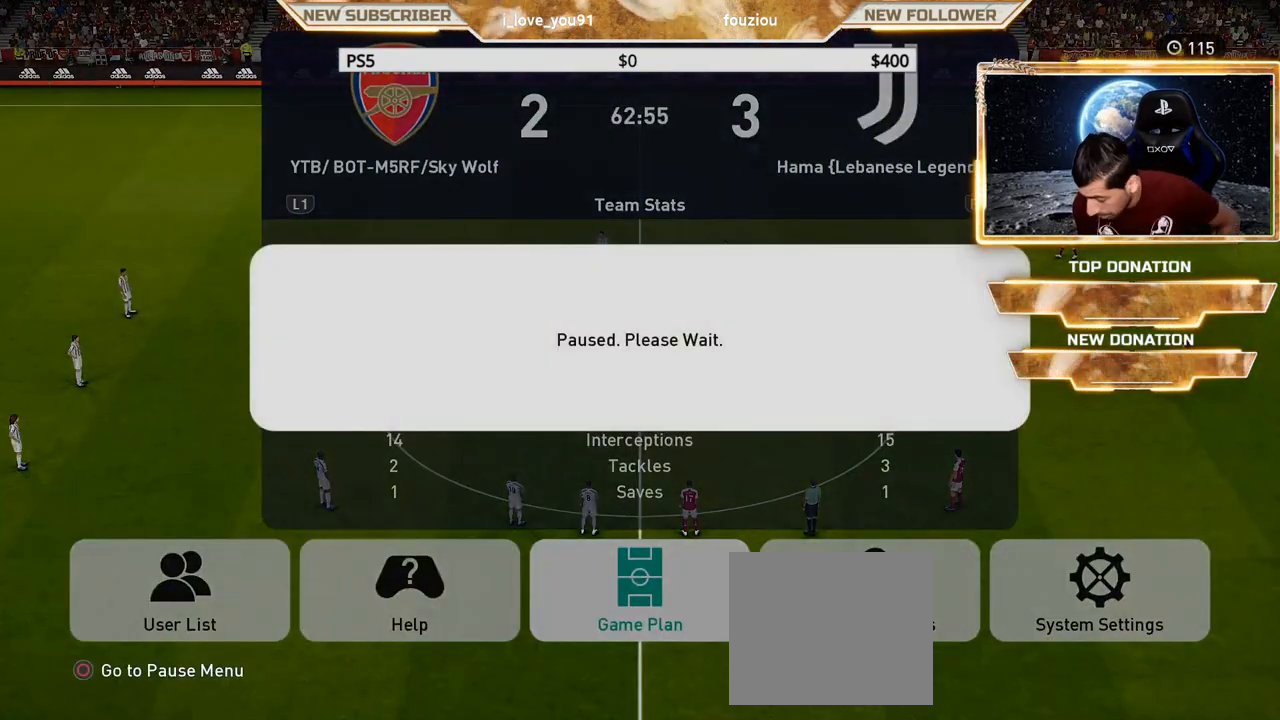
{"buttons": [], "left_stick": "center", "right_stick": "center", "events": []}
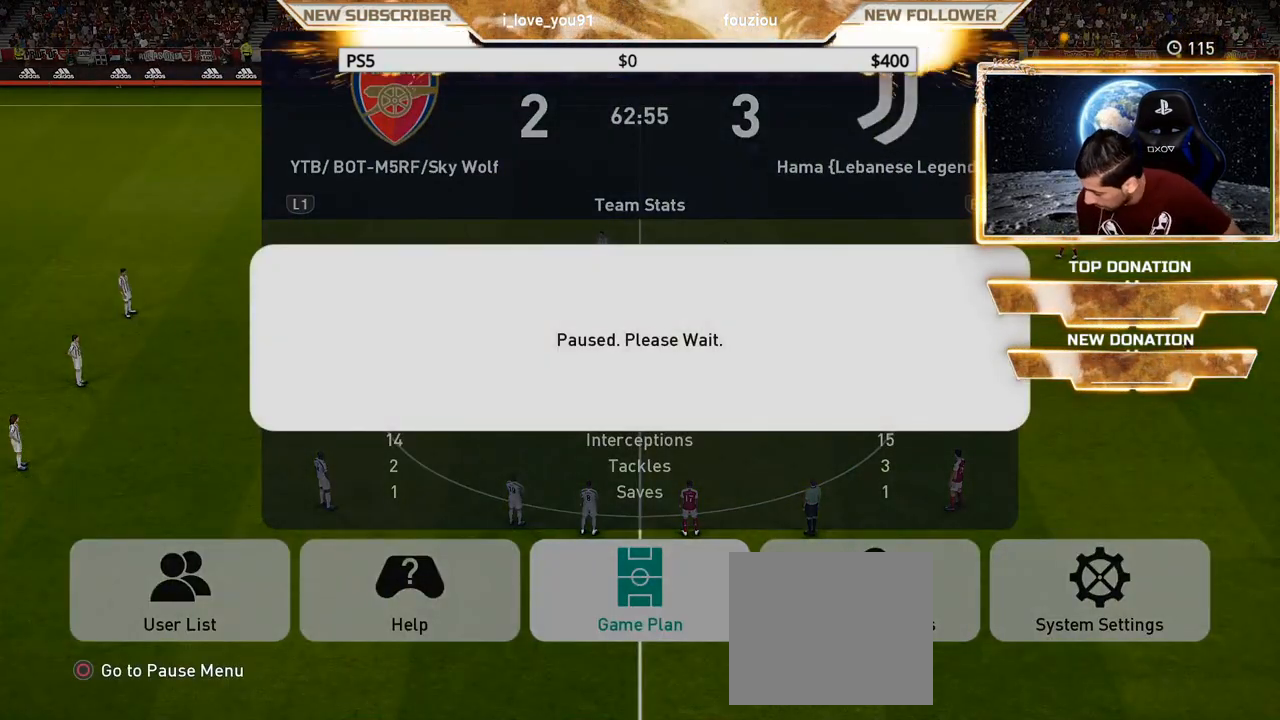
{"buttons": [], "left_stick": "center", "right_stick": "center", "events": []}
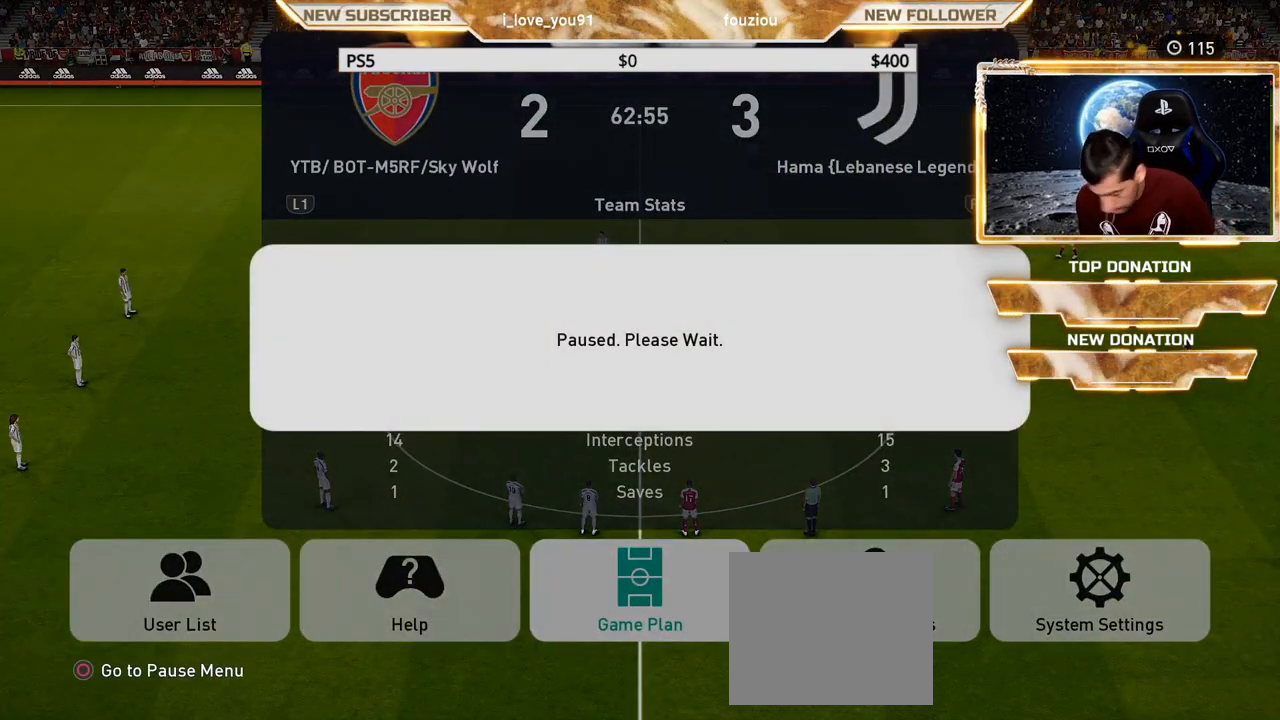
{"buttons": [], "left_stick": "center", "right_stick": "center", "events": []}
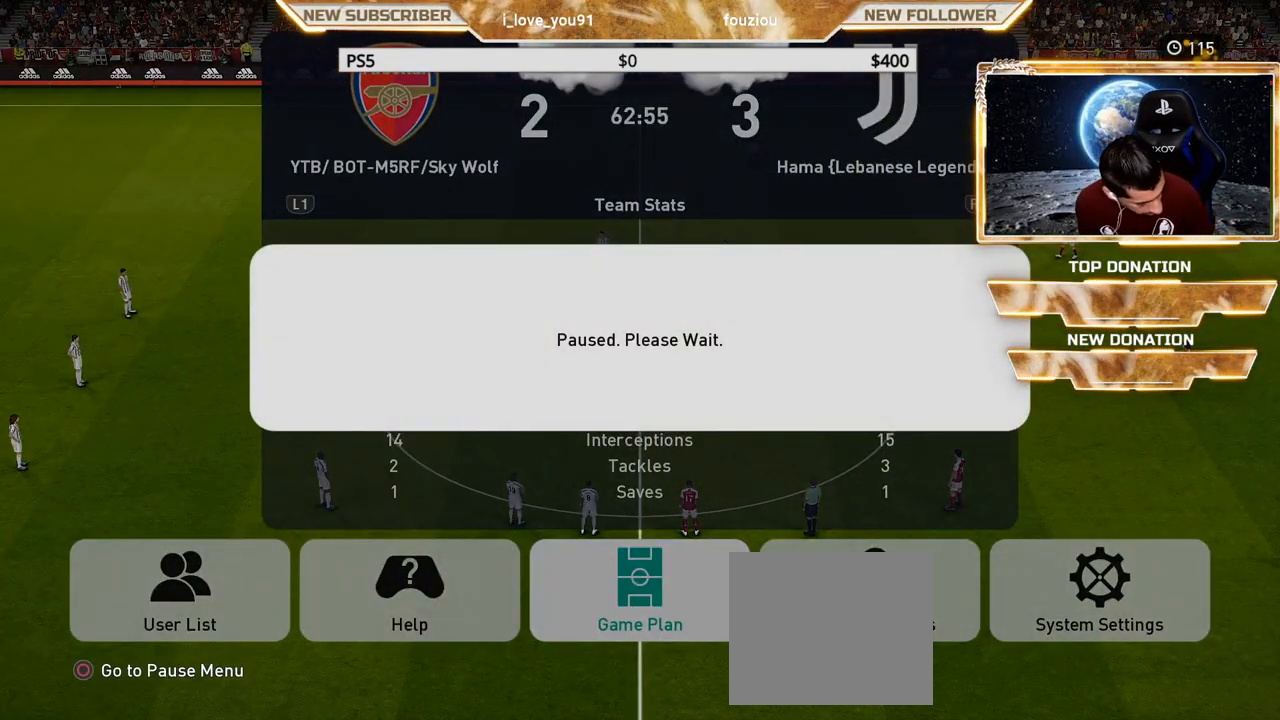
{"buttons": [], "left_stick": "center", "right_stick": "center", "events": []}
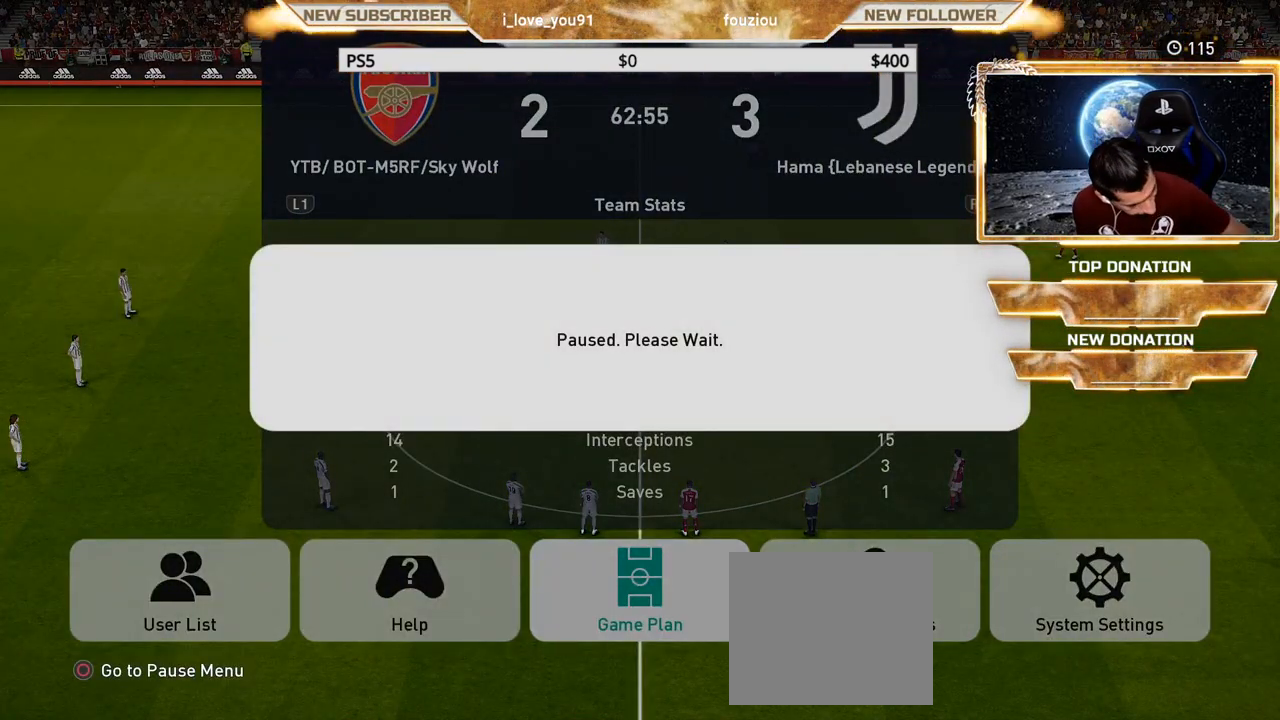
{"buttons": [], "left_stick": "center", "right_stick": "center", "events": []}
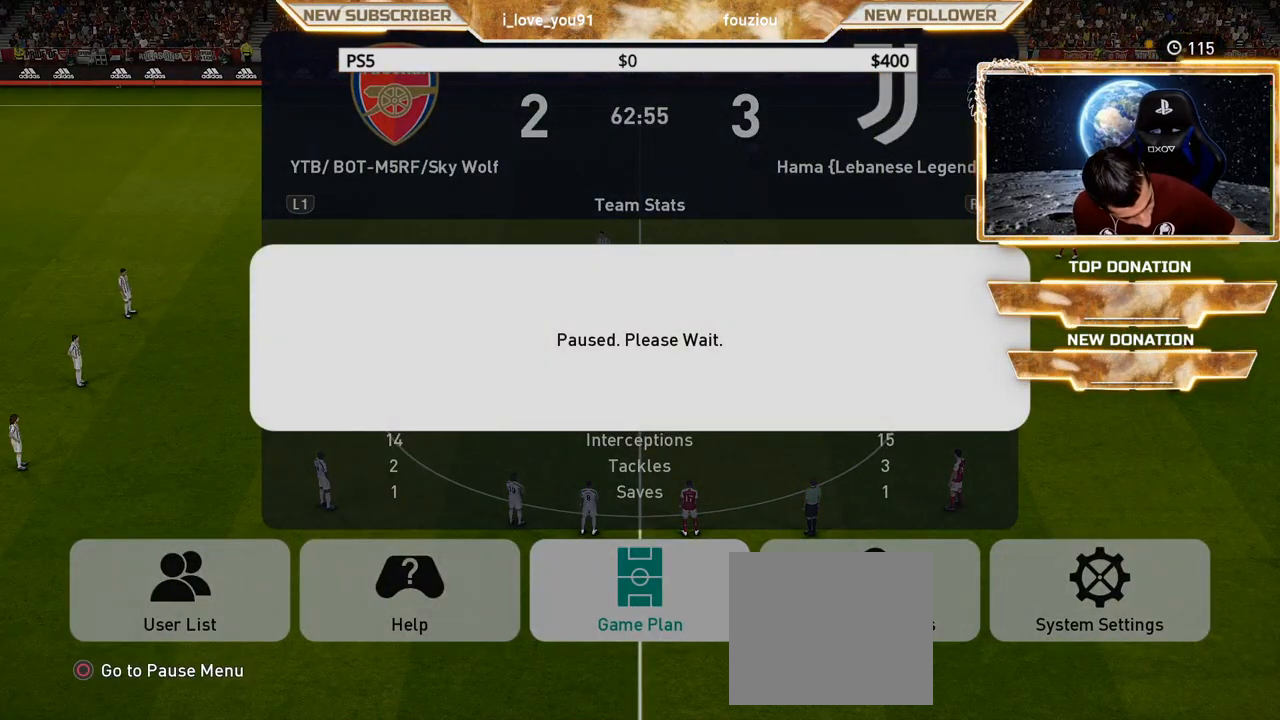
{"buttons": [], "left_stick": "center", "right_stick": "center", "events": []}
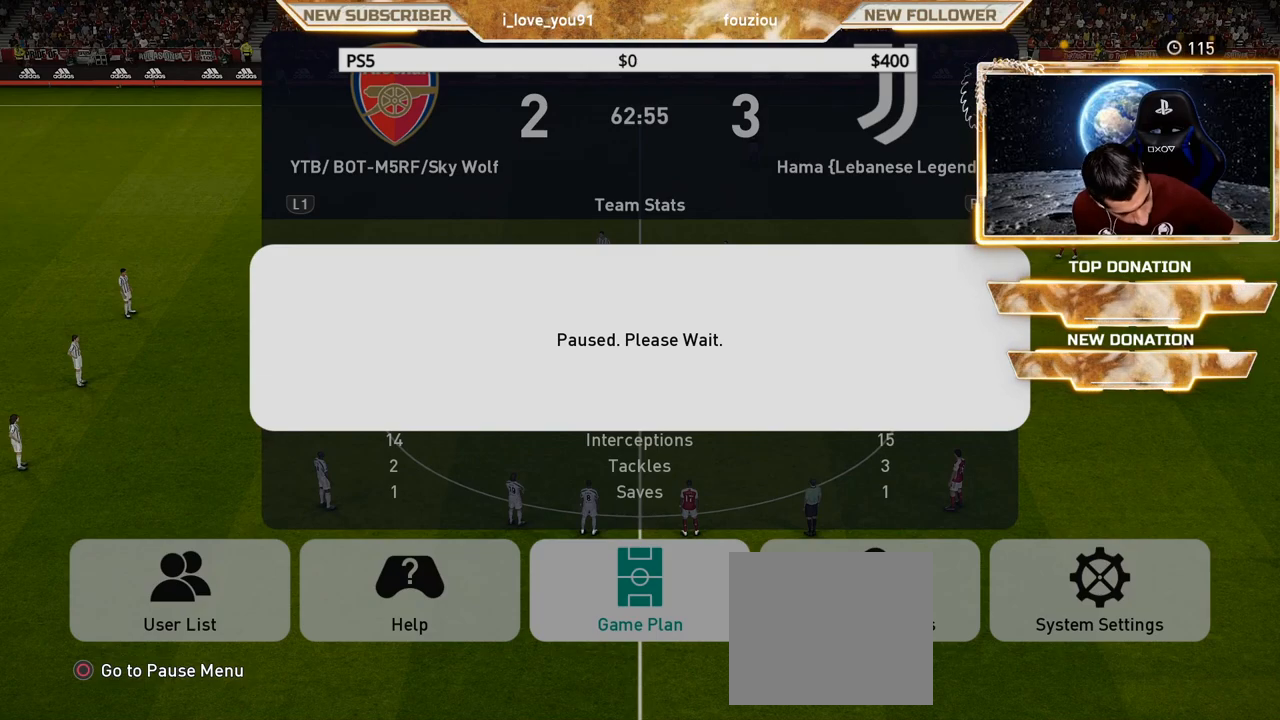
{"buttons": [], "left_stick": "center", "right_stick": "center", "events": []}
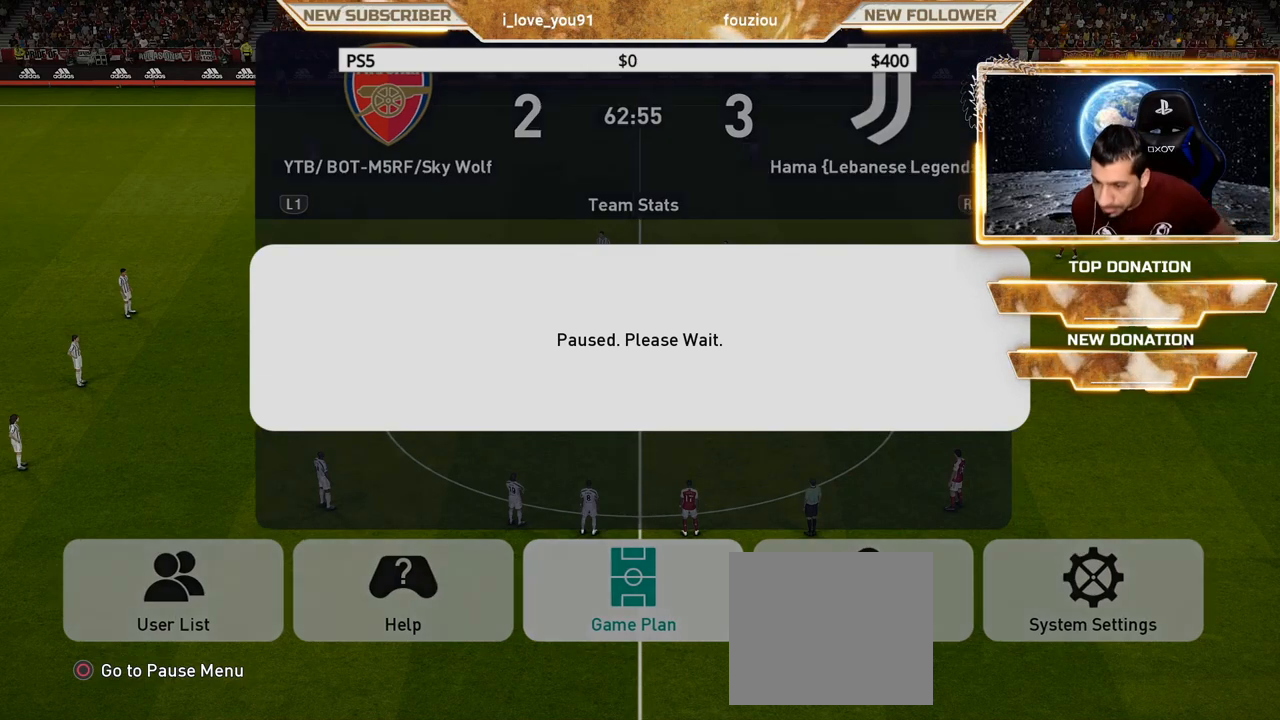
{"buttons": [], "left_stick": "center", "right_stick": "center", "events": []}
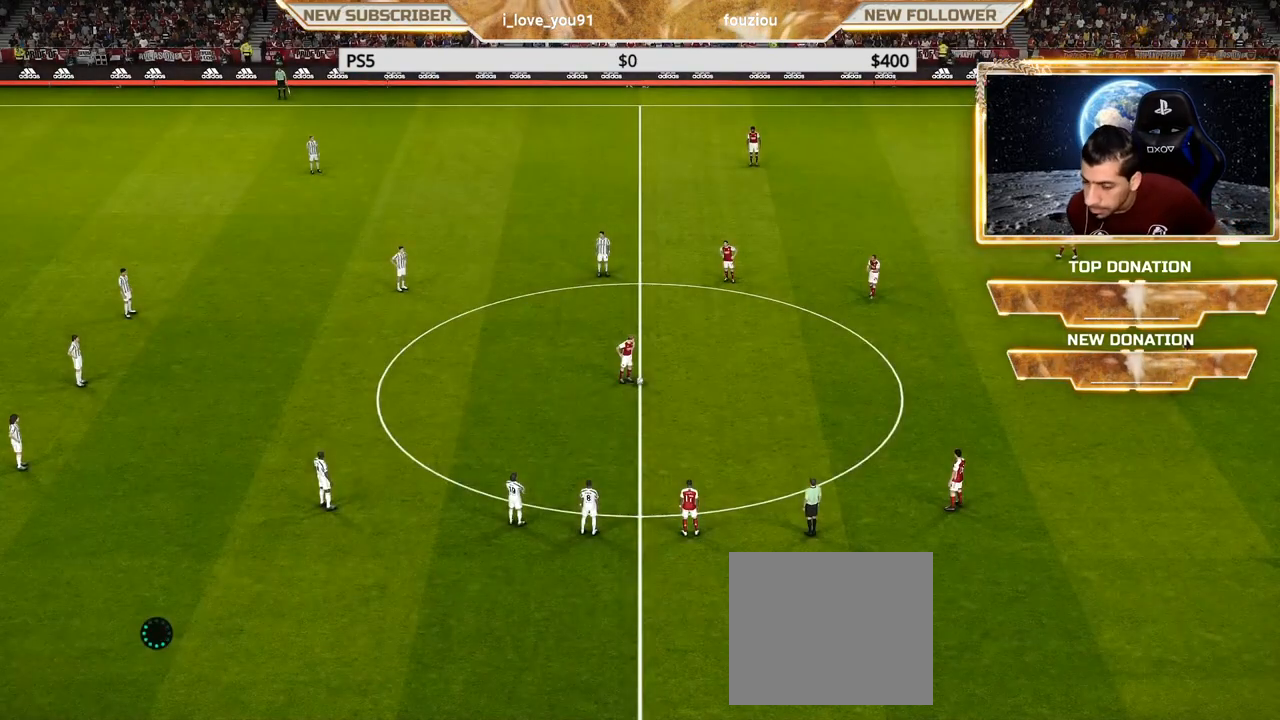
{"buttons": [], "left_stick": "center", "right_stick": "center", "events": []}
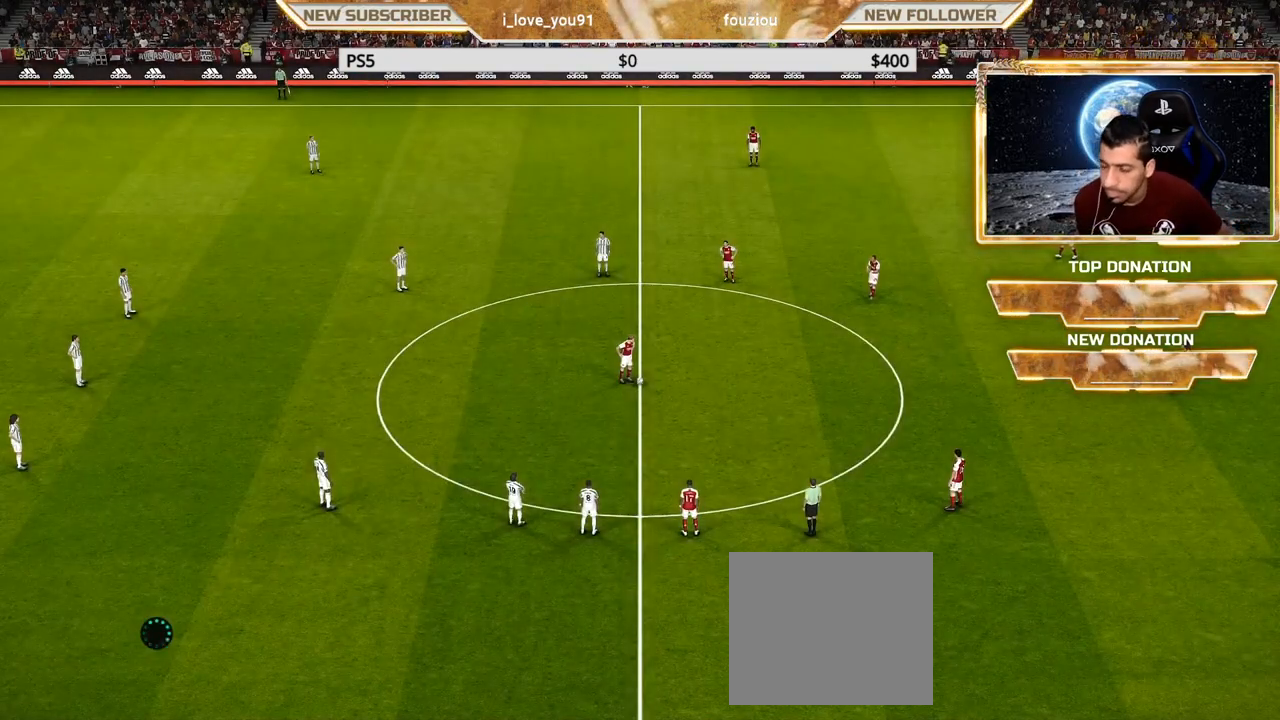
{"buttons": [], "left_stick": "center", "right_stick": "center", "events": [[217, "CROSS", "down"], [217, "L1", "down"], [217, "left_stick", "up-right"], [267, "L1", "up"], [300, "CROSS", "up"], [383, "left_stick", "center"]]}
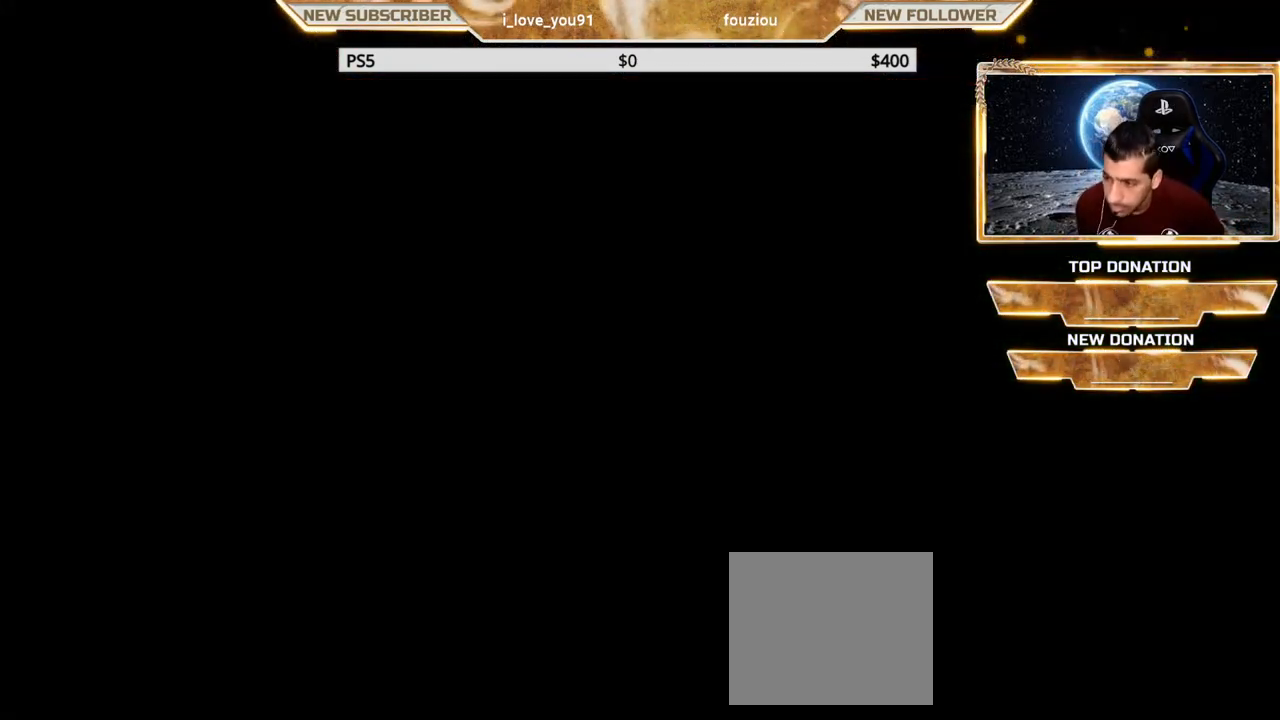
{"buttons": [], "left_stick": "center", "right_stick": "center", "events": []}
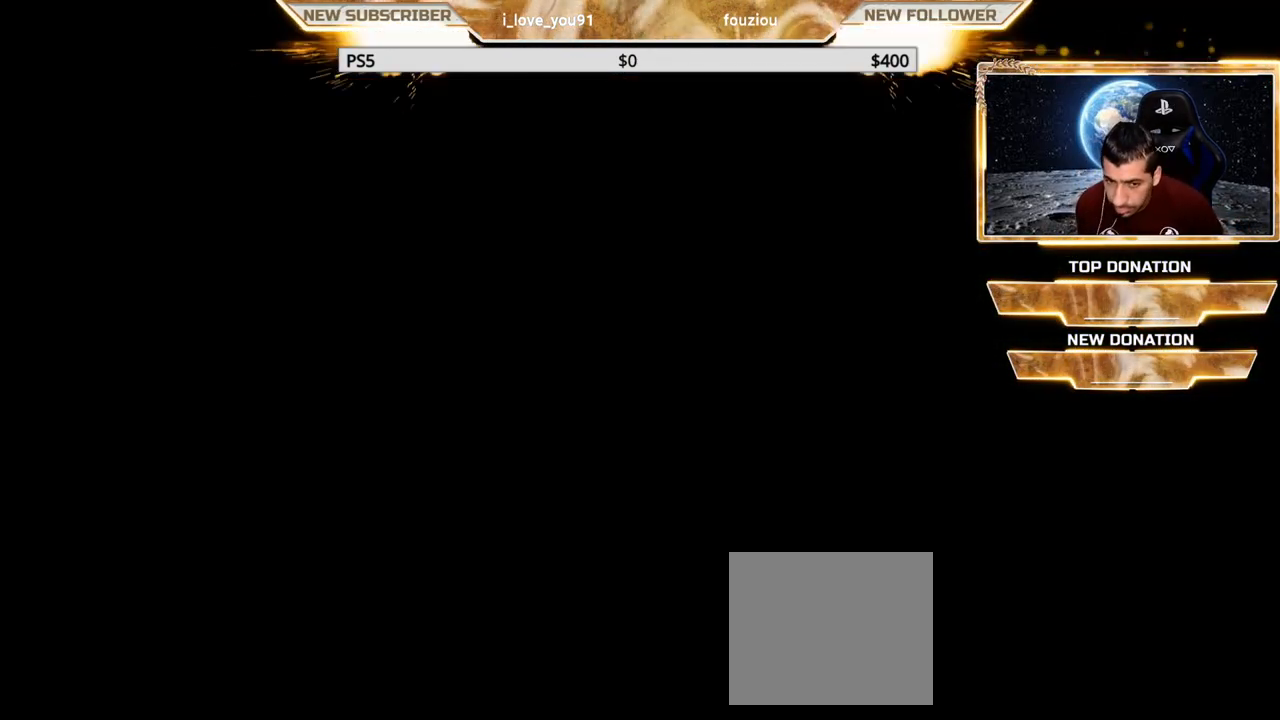
{"buttons": [], "left_stick": "center", "right_stick": "center", "events": []}
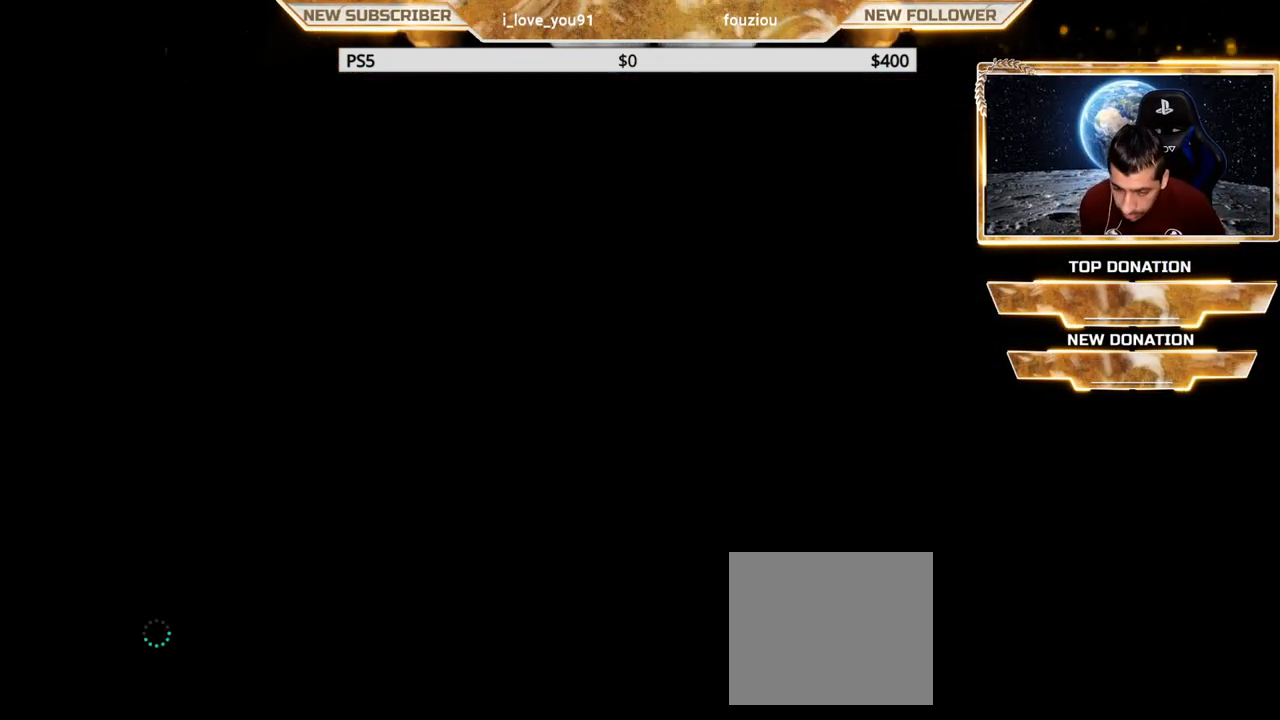
{"buttons": [], "left_stick": "center", "right_stick": "center", "events": []}
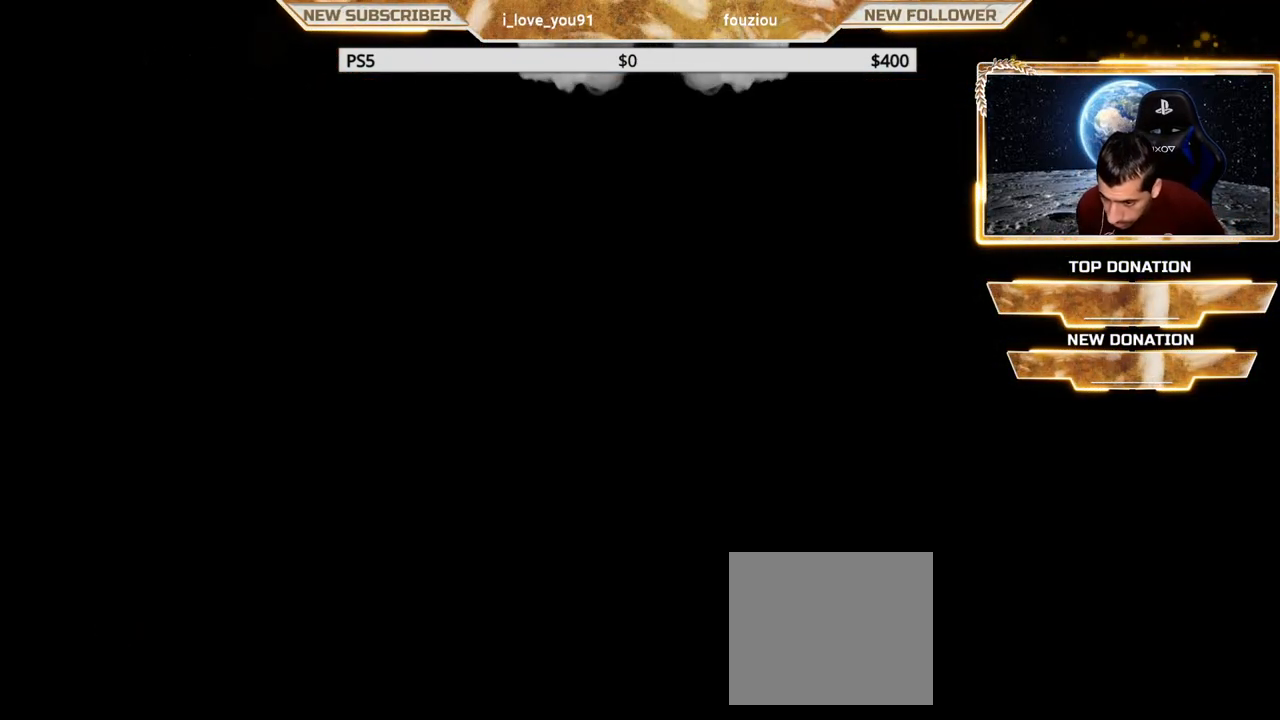
{"buttons": [], "left_stick": "center", "right_stick": "center", "events": [[100, "left_stick", "up-right"], [233, "left_stick", "center"]]}
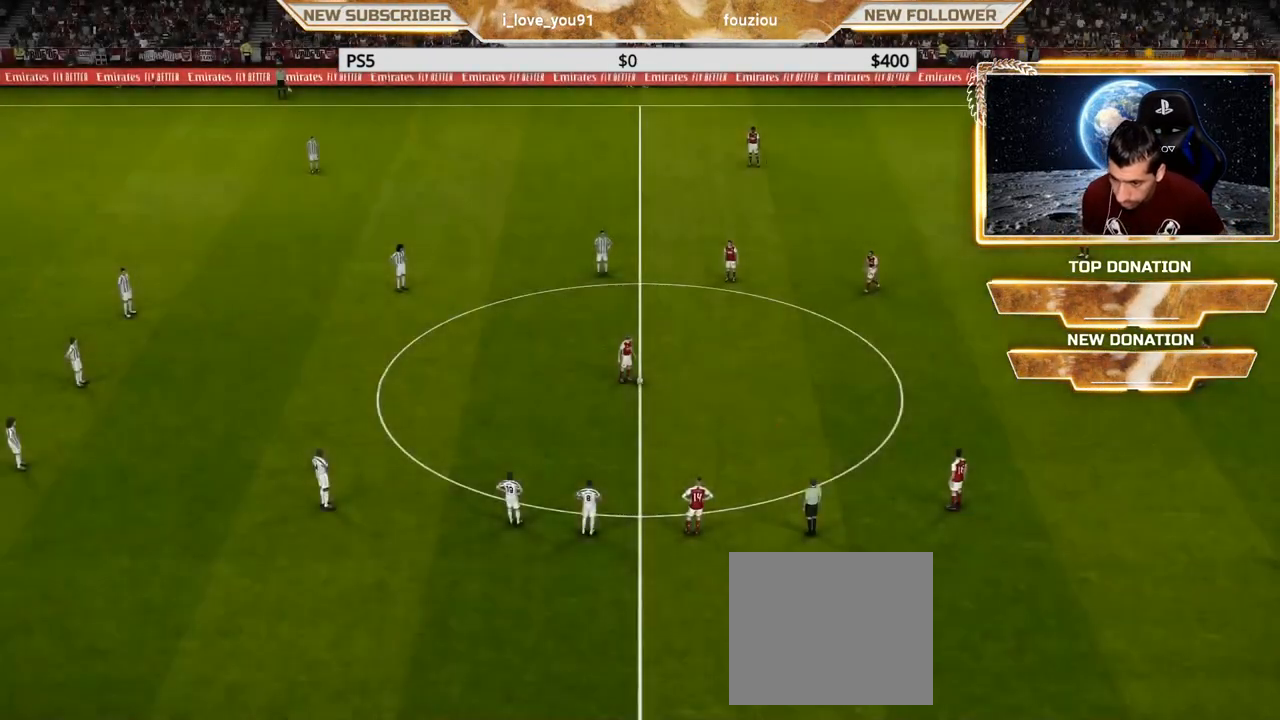
{"buttons": ["CROSS", "L1"], "left_stick": "up-right", "right_stick": "center", "events": [[67, "left_stick", "up-right"], [267, "L1", "down"], [300, "CROSS", "down"], [383, "CROSS", "up"], [383, "L1", "up"], [450, "L1", "down"], [500, "CROSS", "down"]]}
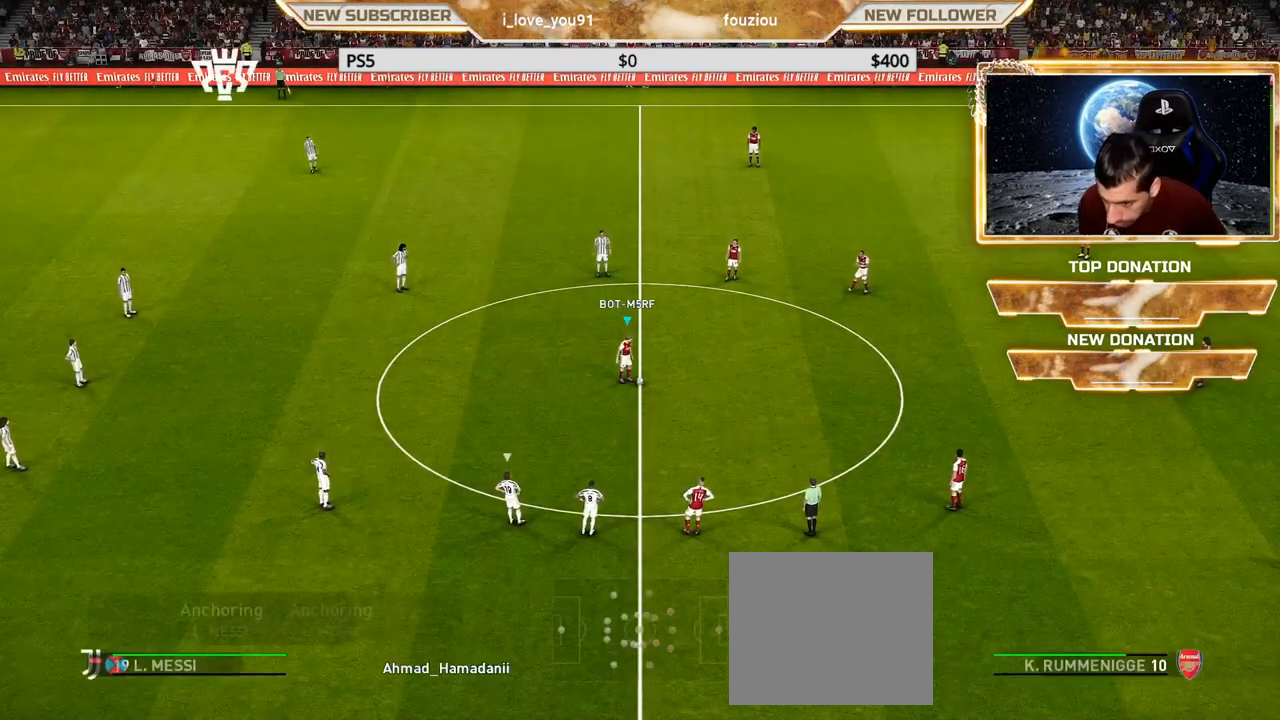
{"buttons": [], "left_stick": "down-left", "right_stick": "center", "events": [[67, "CROSS", "up"], [117, "L1", "up"], [317, "left_stick", "center"], [500, "left_stick", "down-left"]]}
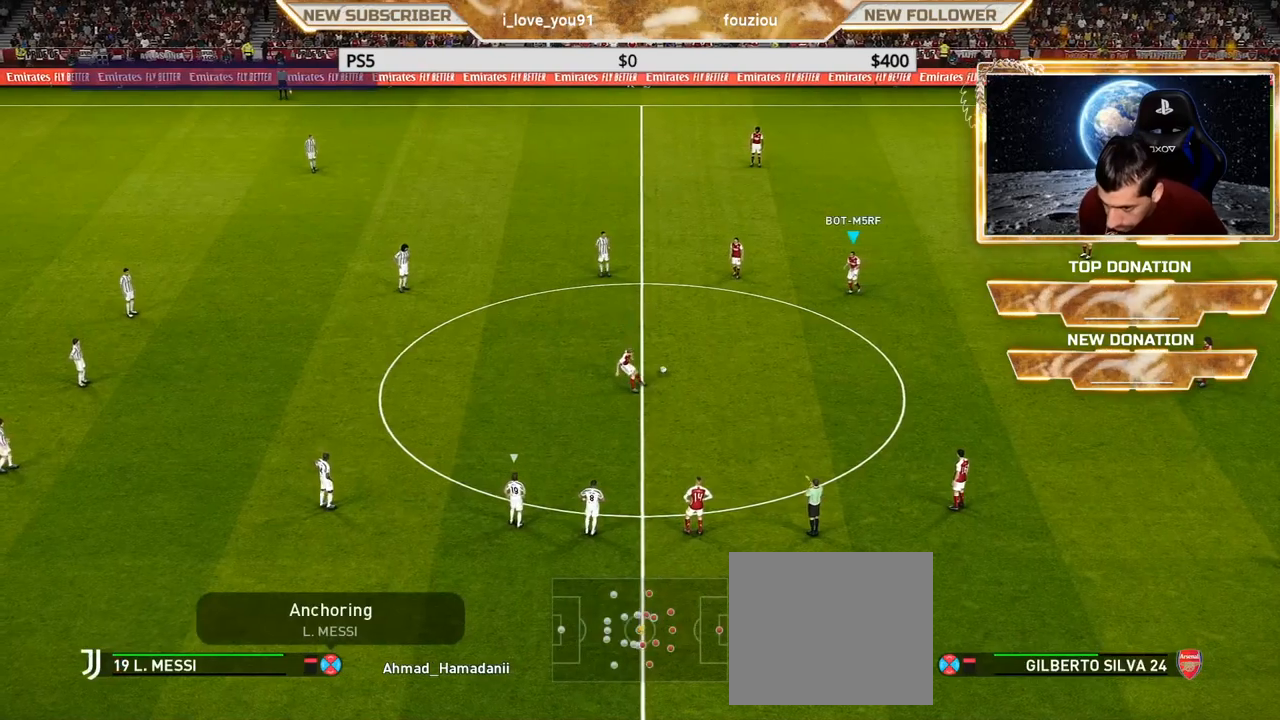
{"buttons": ["CROSS"], "left_stick": "down-left", "right_stick": "center", "events": [[400, "CROSS", "down"]]}